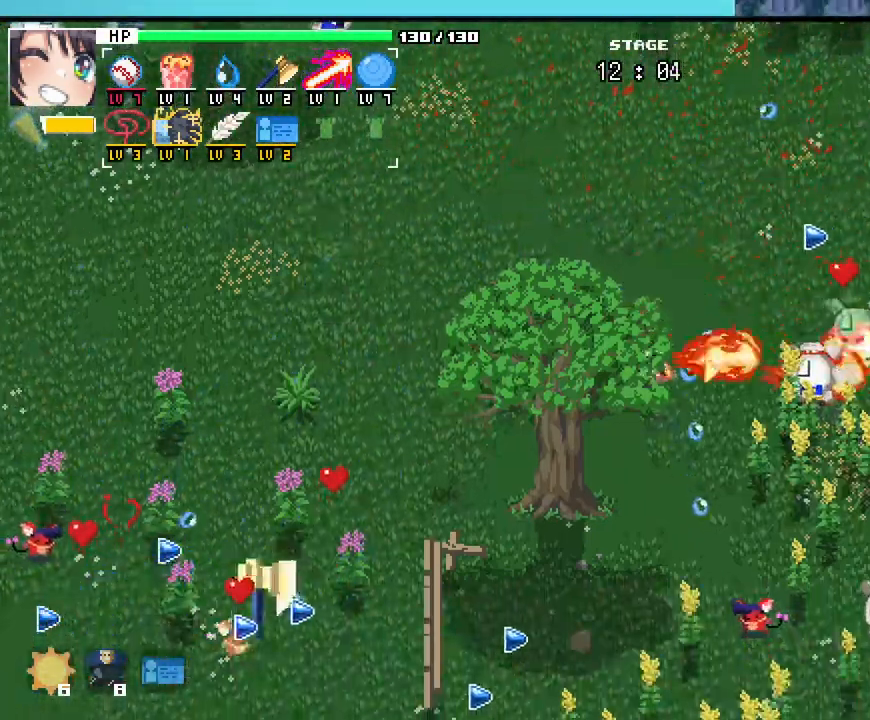
Gameplay with keyboard and mouse; each line is a JSON object with the keys and mouse buttons held at the frame after it. "events" lists presses ("down") and releases ("up") of ".", "/", "0", "1", "2", "3", "4", "5", "6", "7", "8", "9", "a", "alt_l", "alt_r", "b", "backslash", "backspace", "c", "caps_lock", "comma", "ctrl_l", "ctrl_r", "d", "e", "equals", "escape", "f", "f1", "f10", "f11", "f12", "f2", "f3", "f4", "f5", "f6", "f7", "f8", "f9", "g", "h", "i", "j", "k", "l", "lbracket", "m", "minus", "n", "o", "p", "q", "quote", "r", "rbracket", "return", "s", "semicolon", "shift_l", "shift_r", "space", "super_l", "super_r", "t", "tab", "tilde", "u", "v", "w", "x", "y", "z", "mouse_left", "mouse_wheel", "mouse_right", "mouse_mb4" and "mouse_mb5" between this image and that frame as [ms after this image, input, new state], when the widget could be followed in between. "mouse_left", "mouse_wheel", "mouse_right", "mouse_mb4", "mouse_mb5" = the "left", "wheel", "right", "mb4", "mb5" buttons of the "mouse" list. No other keys are recorded. "wheel" means that the mouse wheel is clicked or scrolled. Not read: mouse_move.
{"keys": [], "mouse": [], "events": [[50, "d", "down"], [117, "s", "up"], [333, "d", "up"]]}
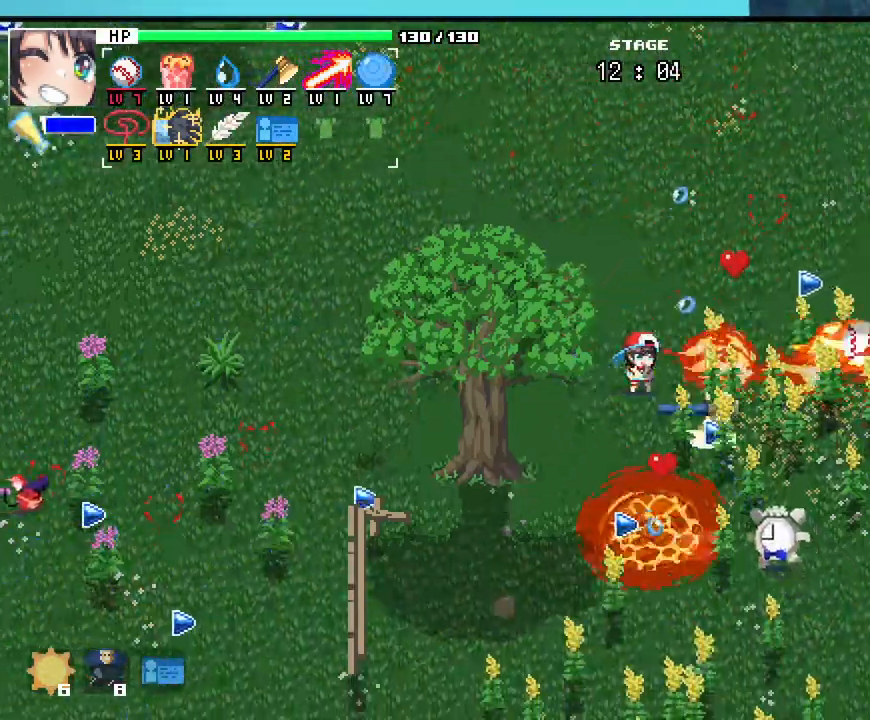
{"keys": [], "mouse": [], "events": []}
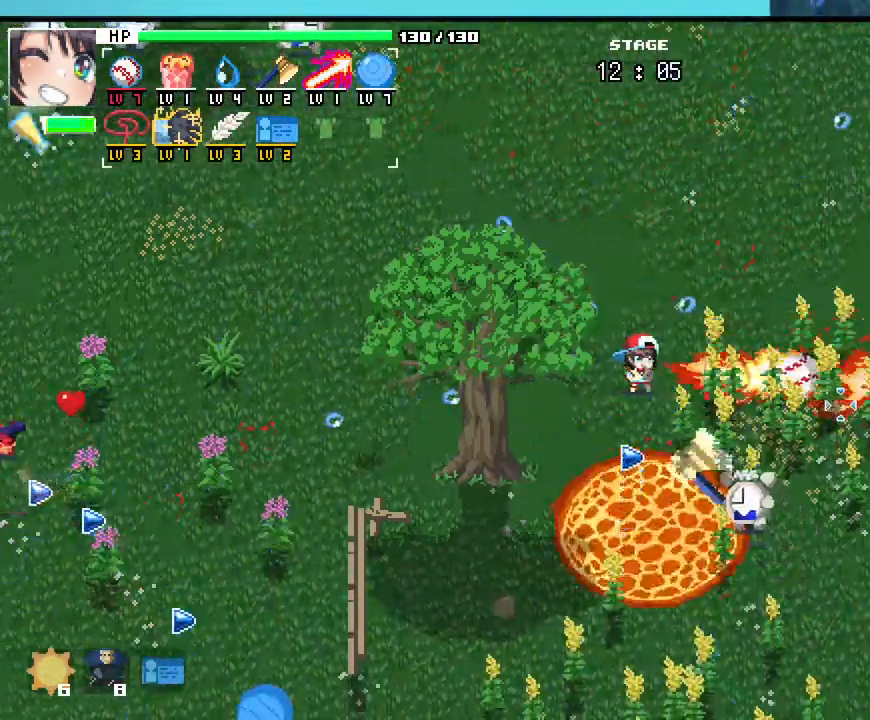
{"keys": [], "mouse": [], "events": []}
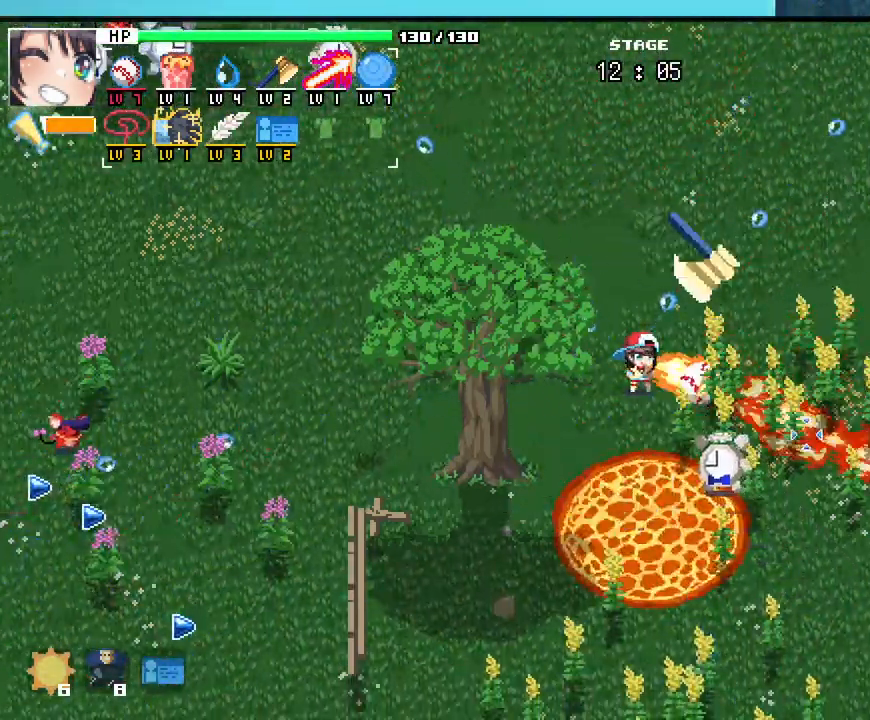
{"keys": [], "mouse": [], "events": []}
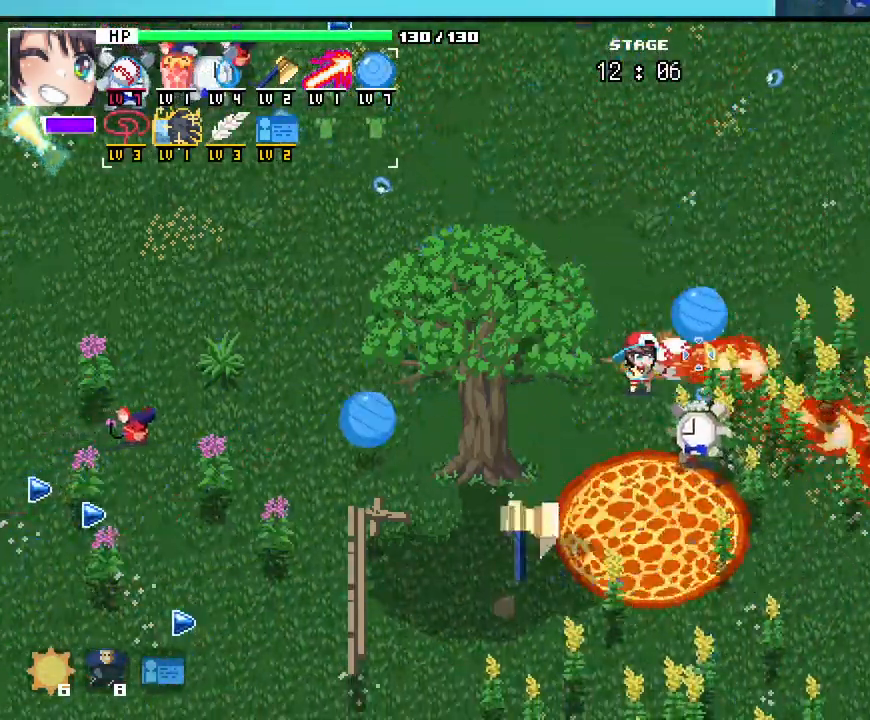
{"keys": [], "mouse": []}
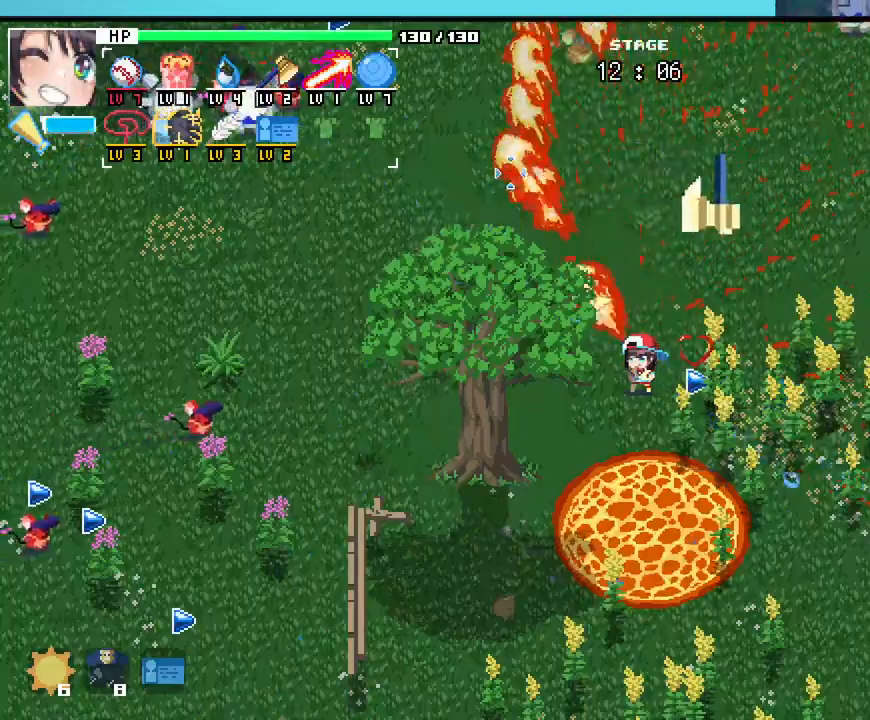
{"keys": [], "mouse": []}
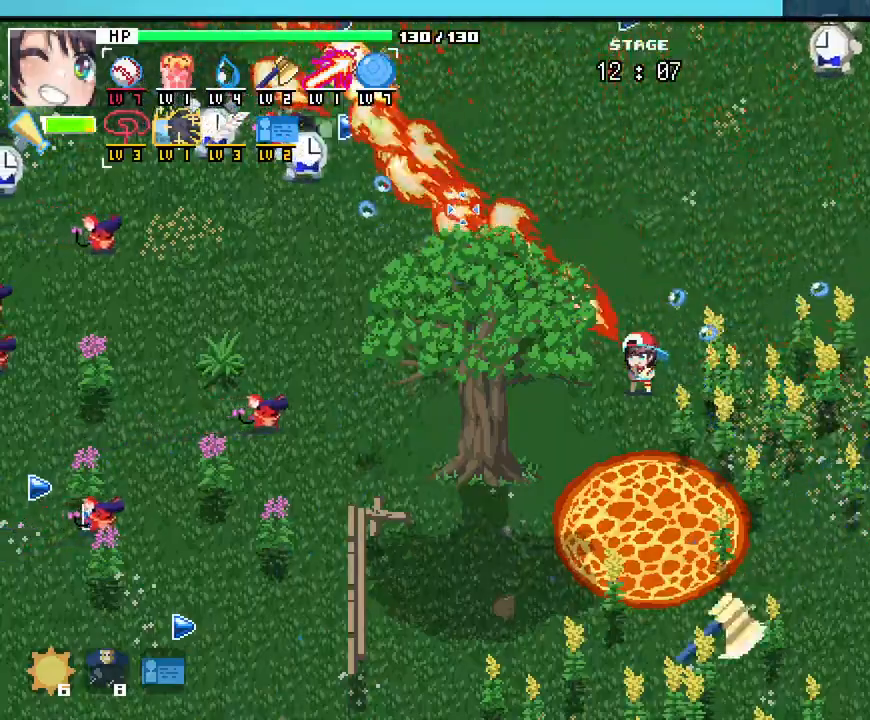
{"keys": ["a", "w"], "mouse": []}
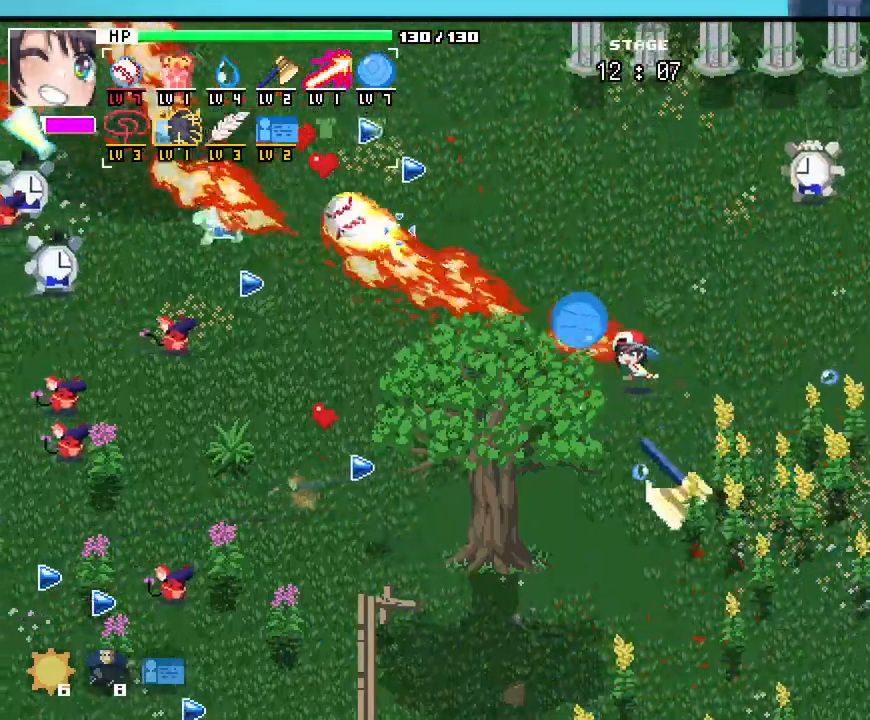
{"keys": [], "mouse": [], "events": [[50, "w", "up"], [317, "a", "up"]]}
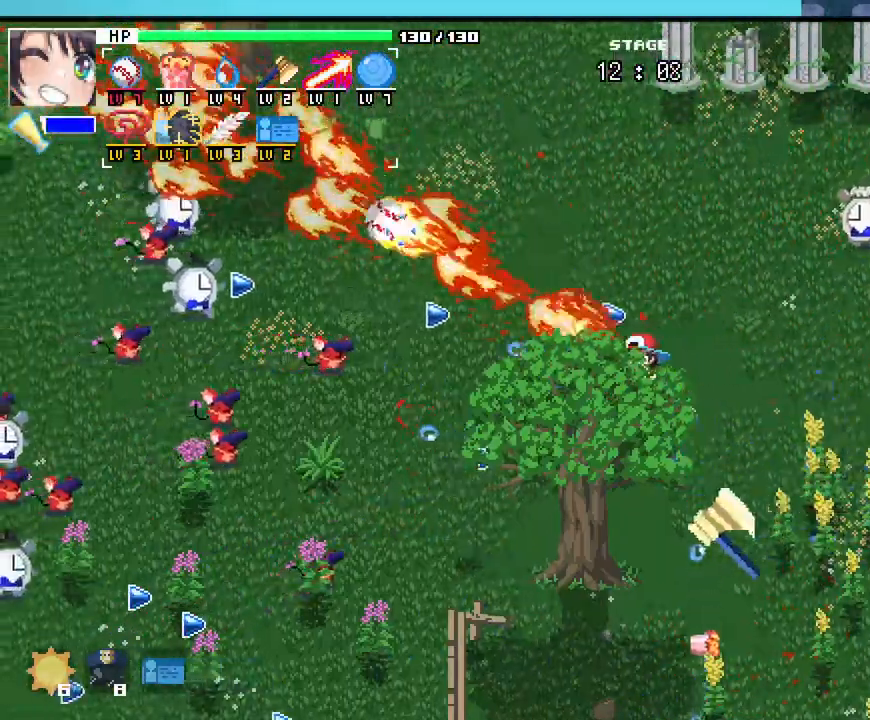
{"keys": [], "mouse": []}
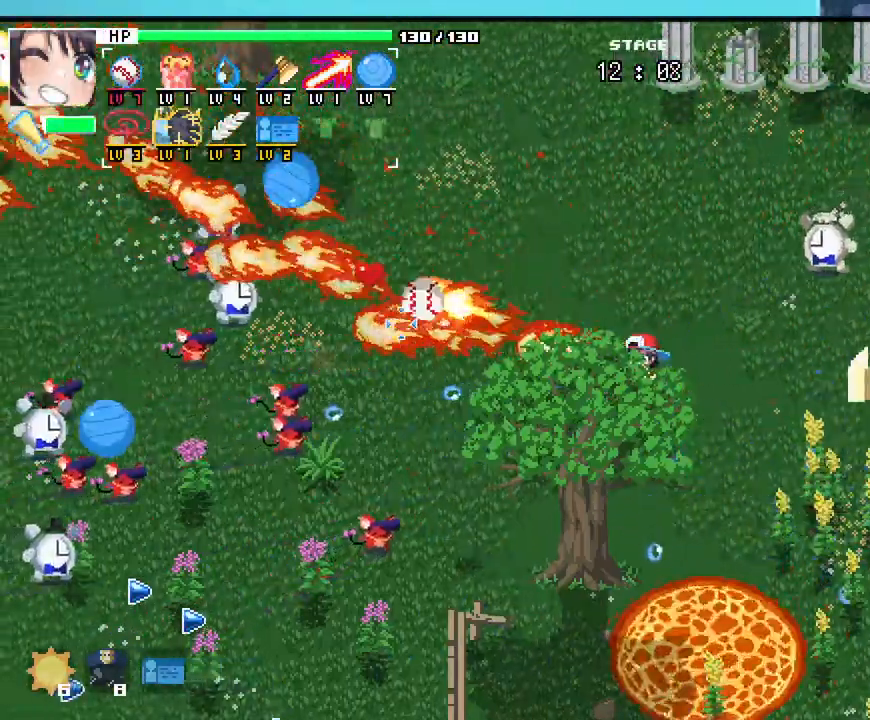
{"keys": [], "mouse": []}
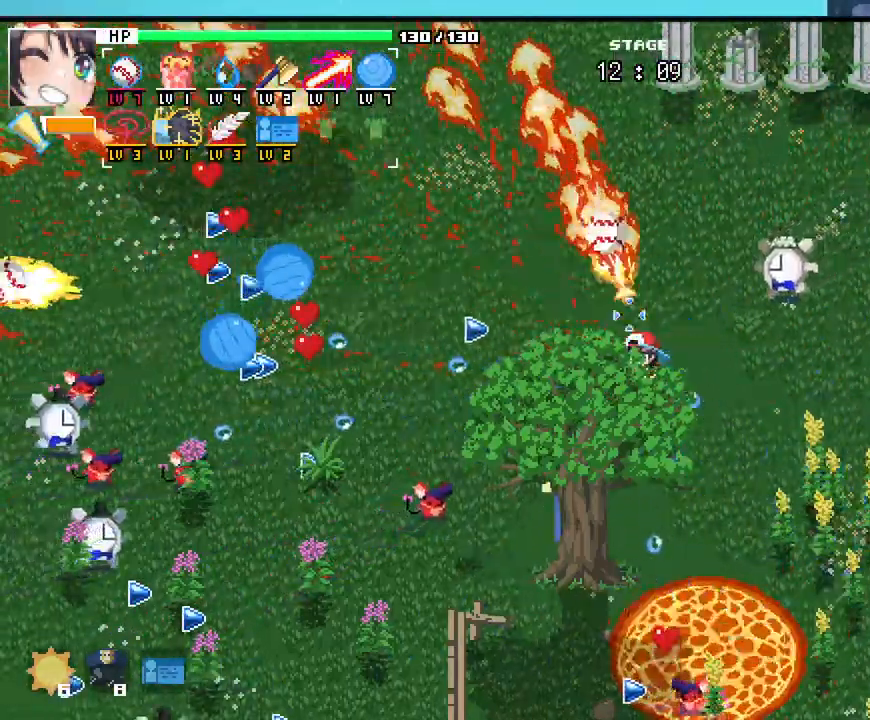
{"keys": [], "mouse": [], "events": []}
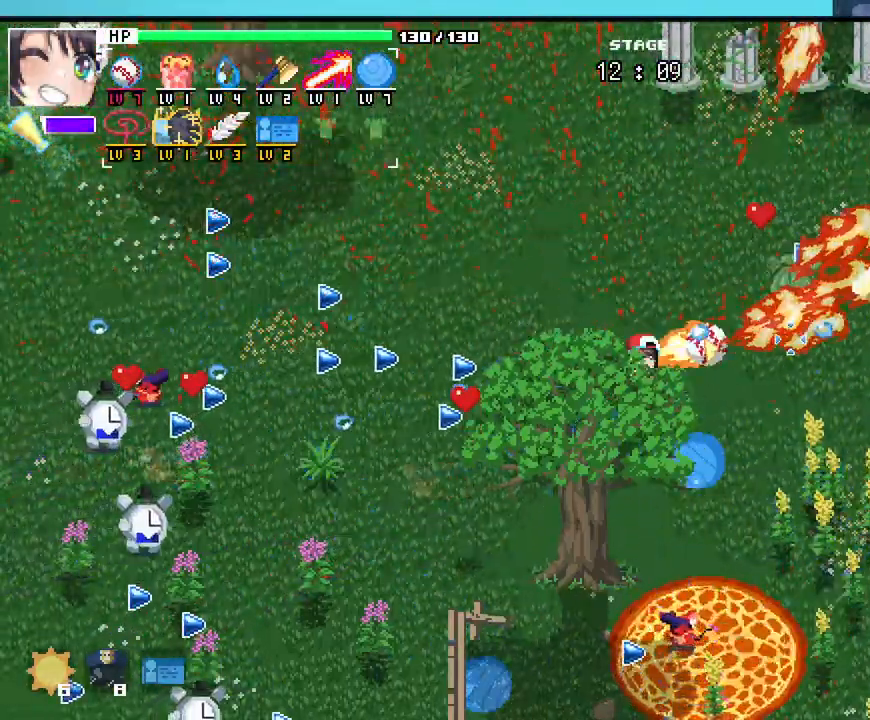
{"keys": ["a"], "mouse": [], "events": [[317, "a", "down"]]}
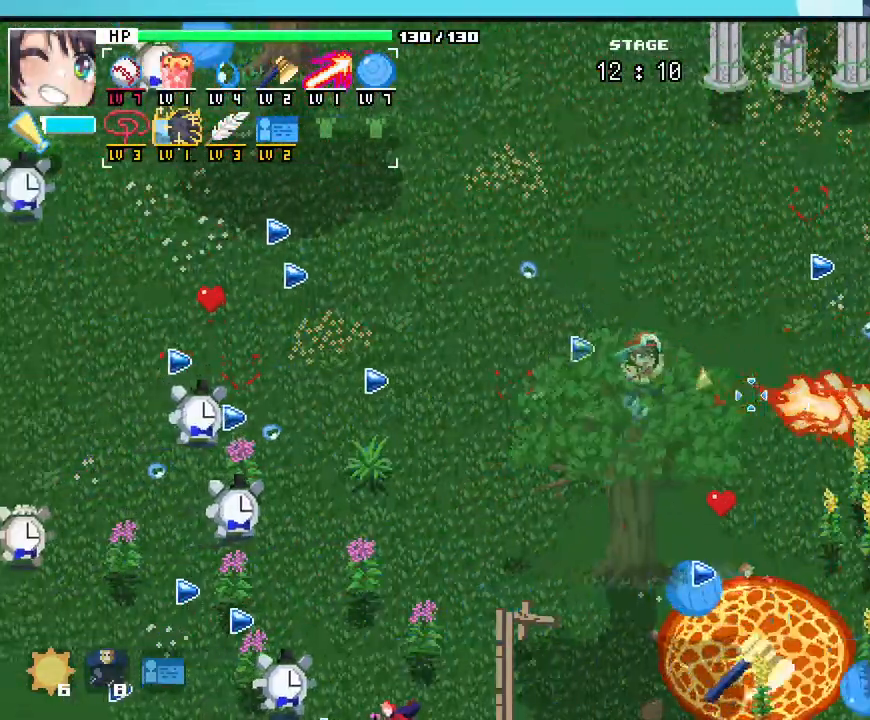
{"keys": [], "mouse": []}